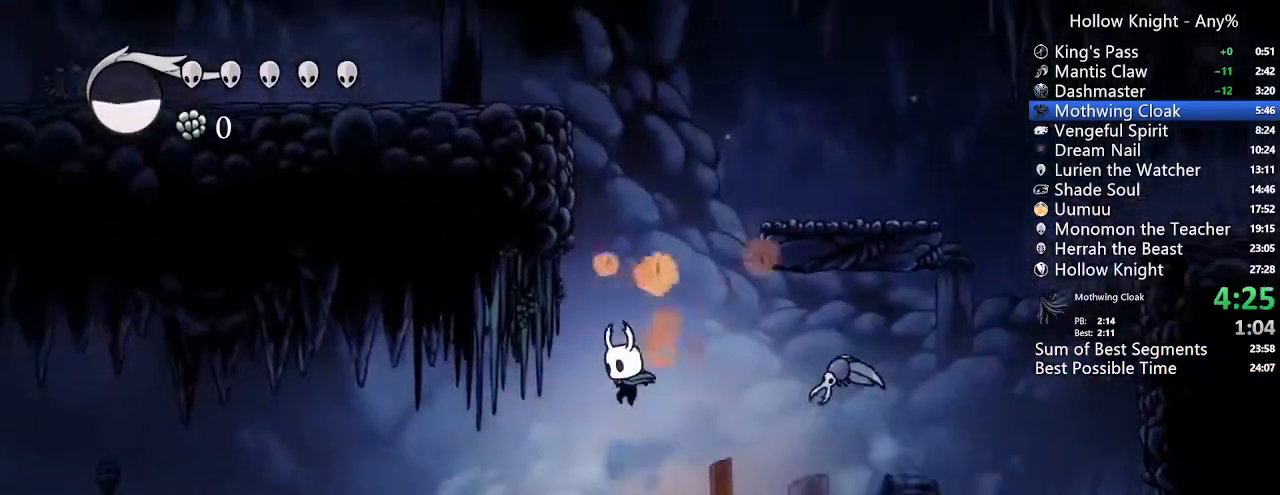
Gameplay with a controller (Xbox layout); each line is a JSON object with the inputs held at the frame after it (dt_ms = milliseconds from this image to that frame). "events" lists button and stick changes between this image and that frame as [ms after this image, input, new state], when the widget could be followed in between. Not read: L3 R3 SELECT.
{"dt_ms": 1000, "buttons": ["DPAD_LEFT"], "left_stick": "center", "right_stick": "center"}
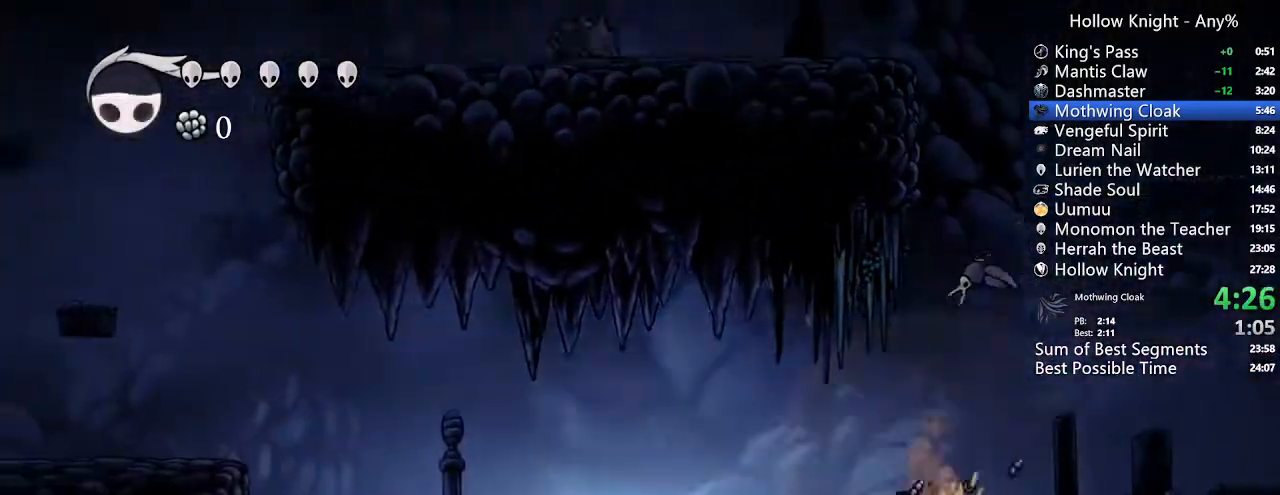
{"dt_ms": 1000, "buttons": ["DPAD_LEFT"], "left_stick": "center", "right_stick": "center"}
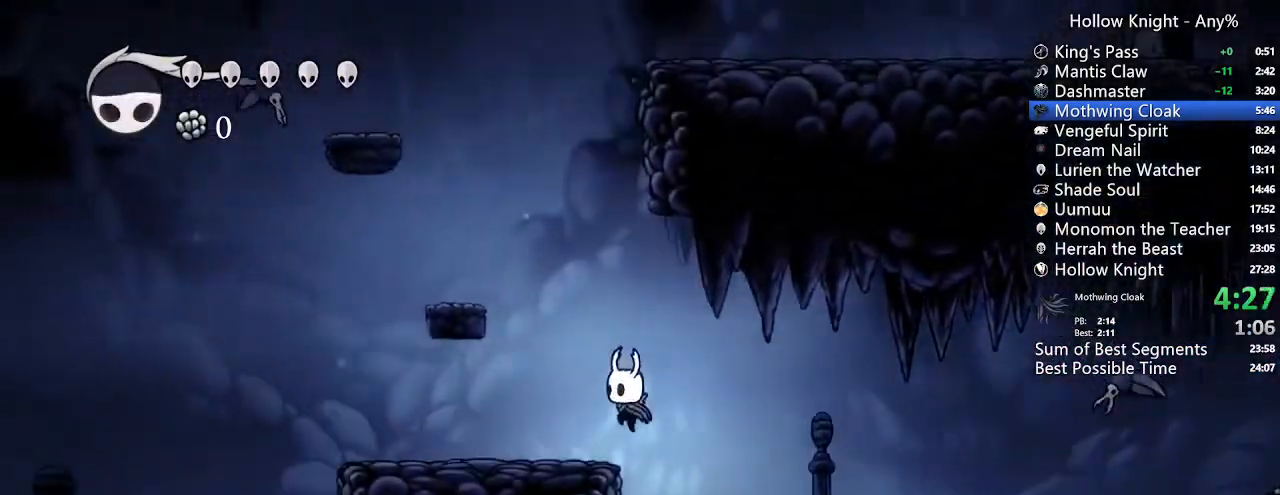
{"dt_ms": 500, "buttons": ["DPAD_LEFT"], "left_stick": "center", "right_stick": "center"}
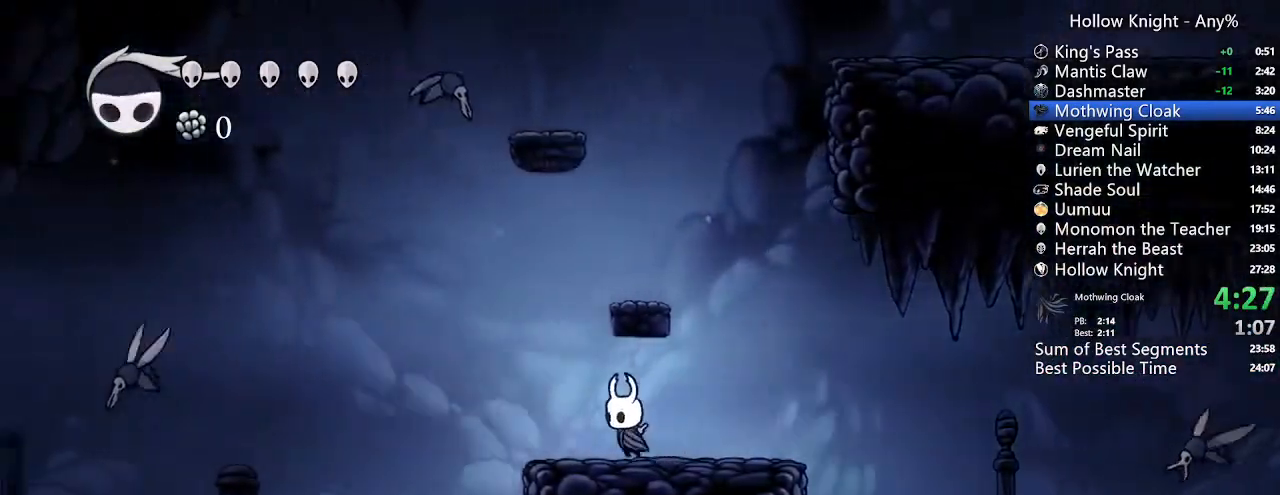
{"dt_ms": 500, "buttons": ["DPAD_UP", "DPAD_LEFT"], "left_stick": "center", "right_stick": "center", "events": [[500, "DPAD_UP", "down"]]}
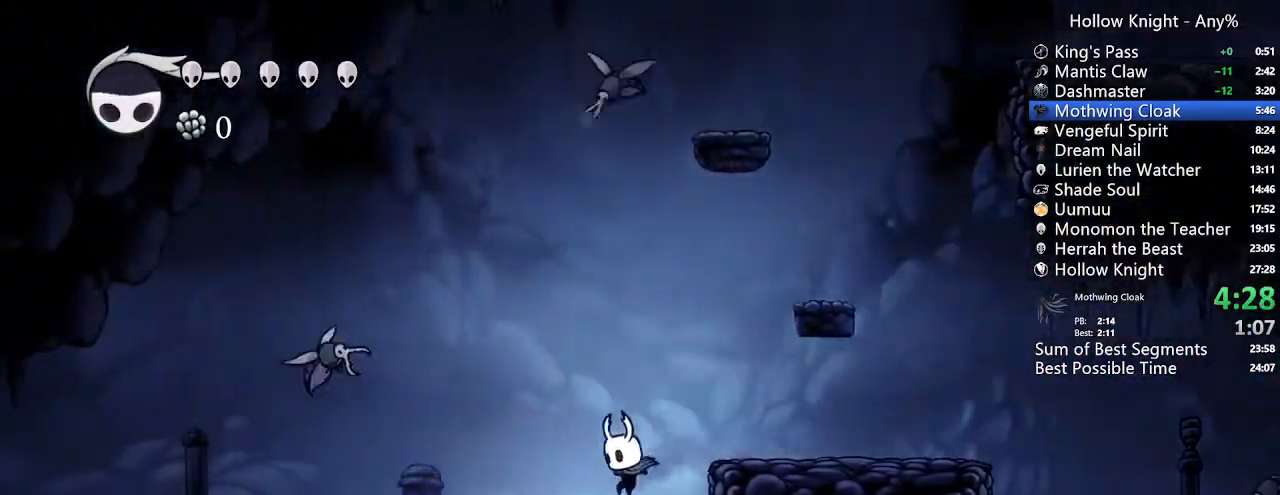
{"dt_ms": 500, "buttons": ["X", "DPAD_UP", "DPAD_LEFT"], "left_stick": "center", "right_stick": "center", "events": [[500, "X", "down"]]}
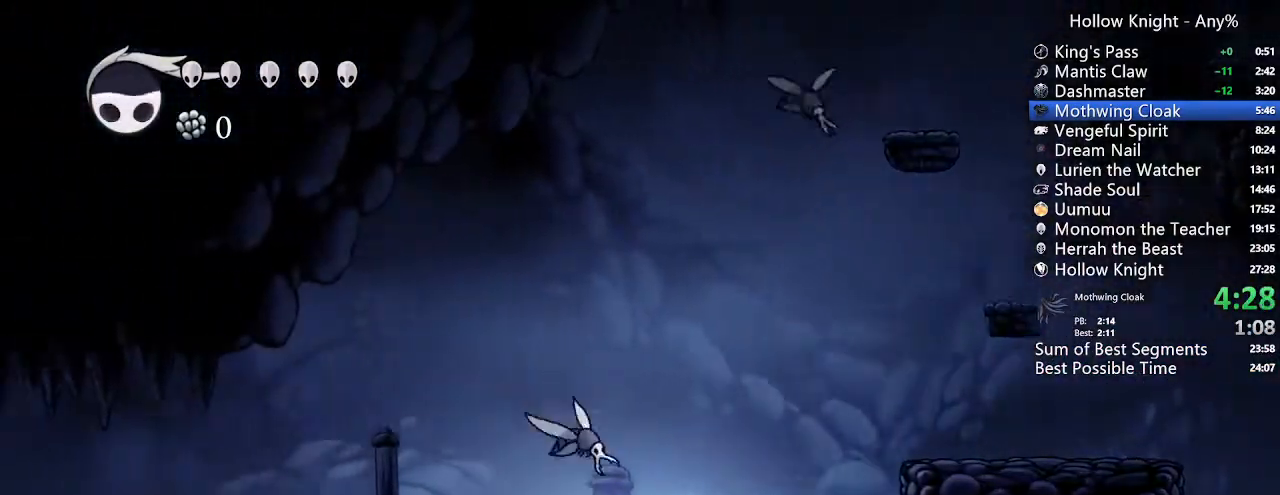
{"dt_ms": 1000, "buttons": ["DPAD_LEFT"], "left_stick": "center", "right_stick": "center"}